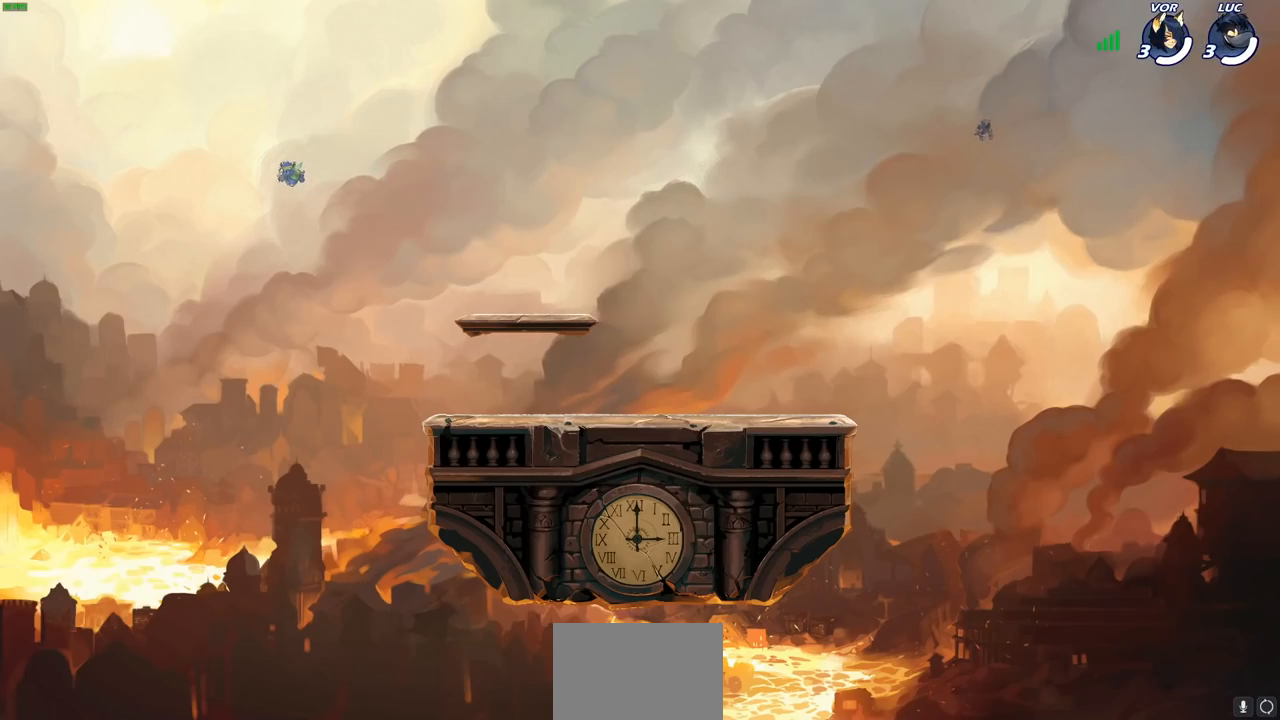
Gameplay with a controller (PlayStation layout); each line is a JSON object with the inputs held at the frame after it. "events" lists button and stick changes between this image and that frame as [ms after this image, input, new state], when the widget could be followed in between.
{"buttons": [], "left_stick": "center", "right_stick": "center", "events": [[383, "right_stick", "up-left"], [450, "right_stick", "center"]]}
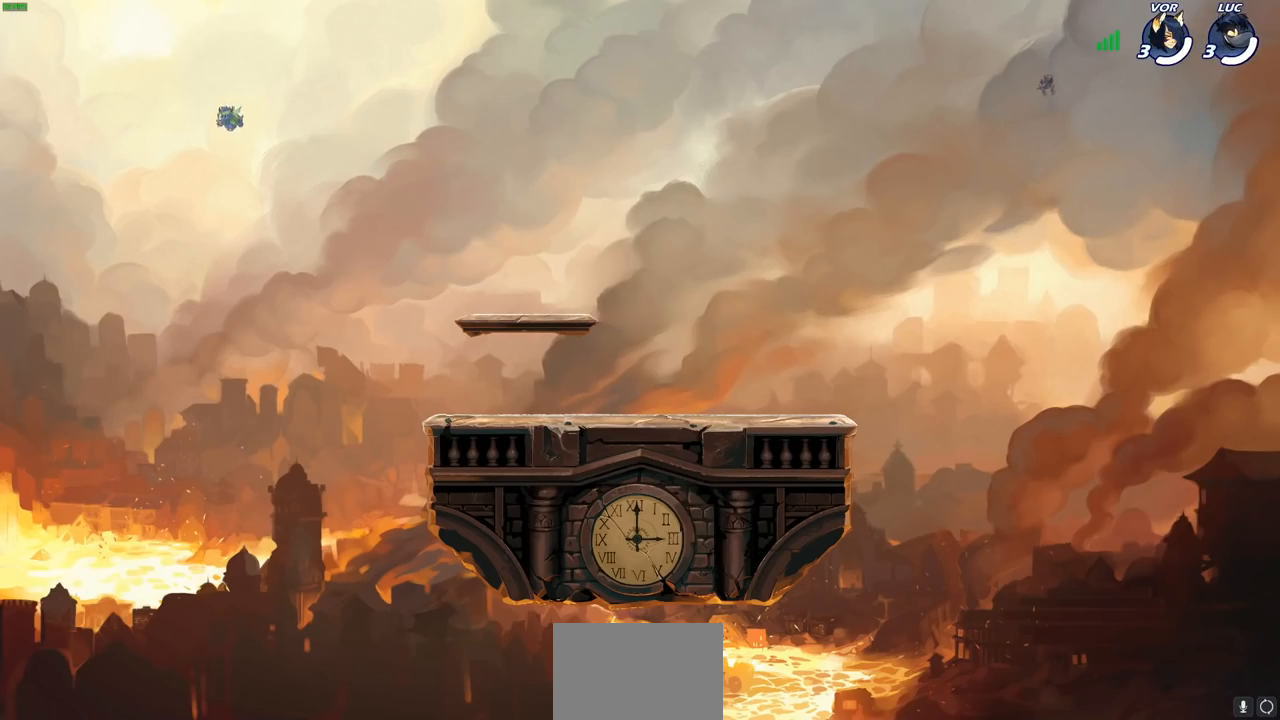
{"buttons": [], "left_stick": "center", "right_stick": "center", "events": []}
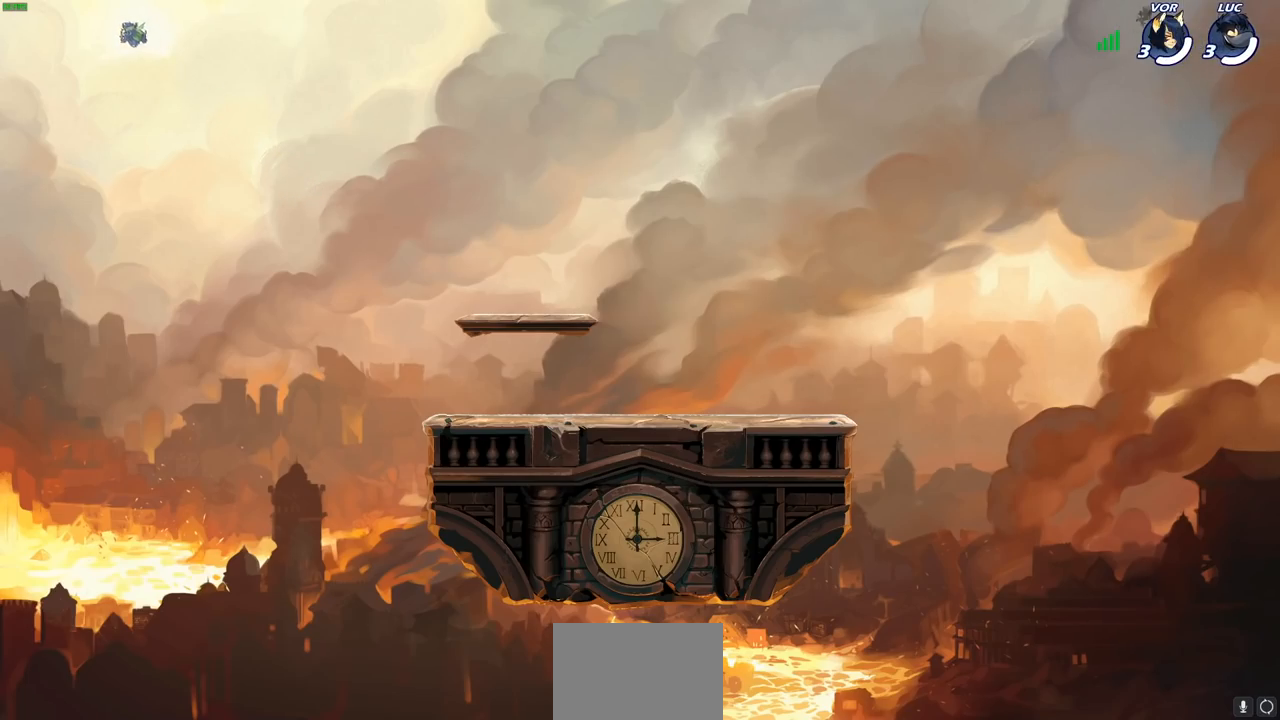
{"buttons": [], "left_stick": "center", "right_stick": "center", "events": []}
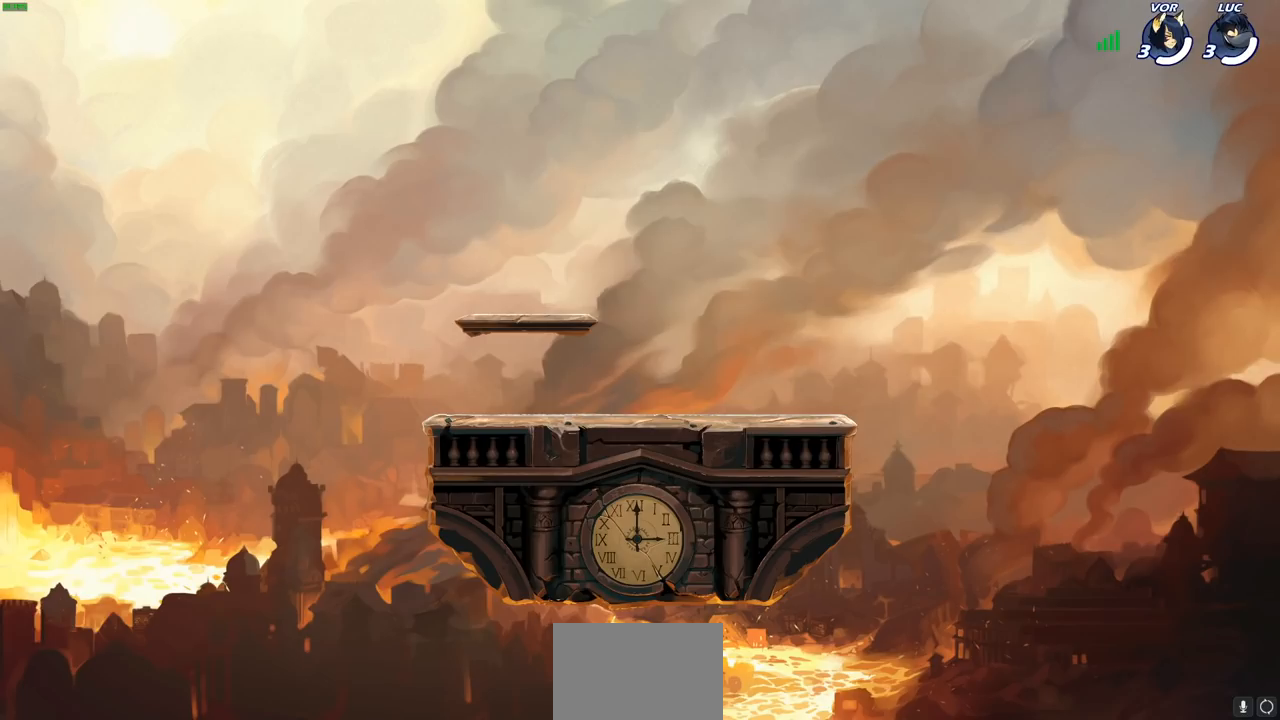
{"buttons": [], "left_stick": "center", "right_stick": "center", "events": []}
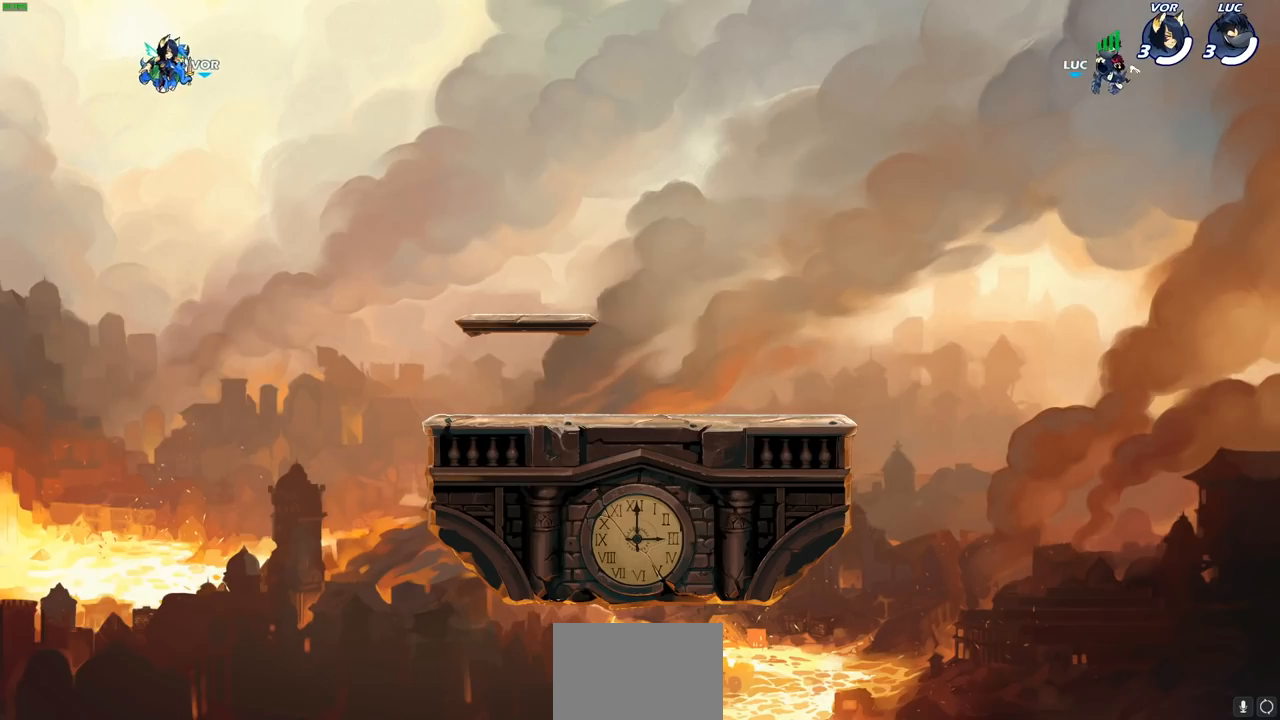
{"buttons": [], "left_stick": "center", "right_stick": "center", "events": []}
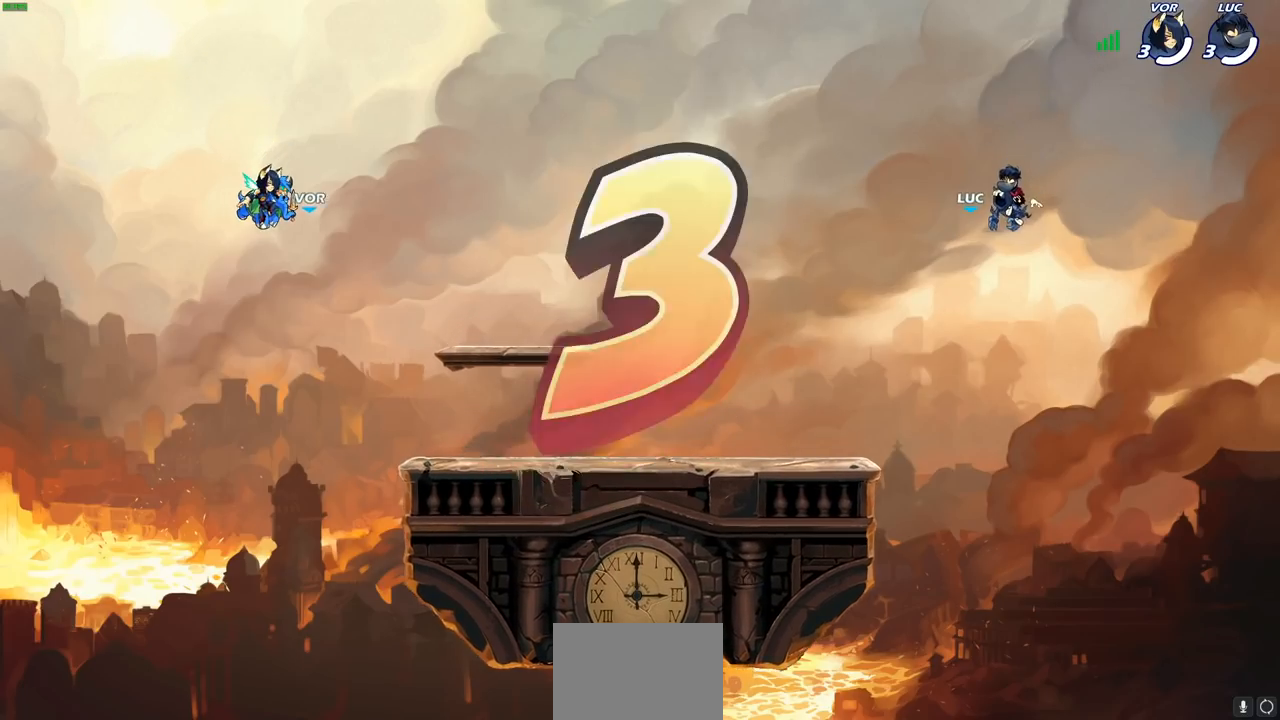
{"buttons": [], "left_stick": "center", "right_stick": "center", "events": []}
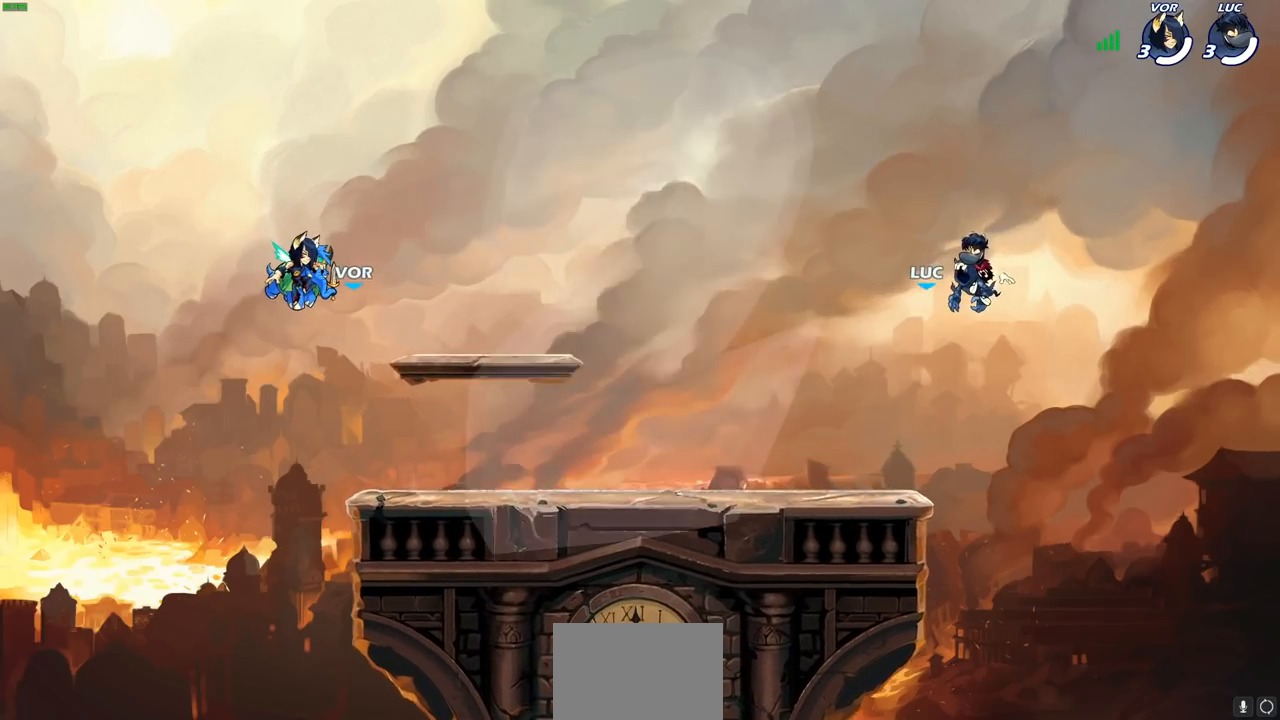
{"buttons": [], "left_stick": "center", "right_stick": "center", "events": []}
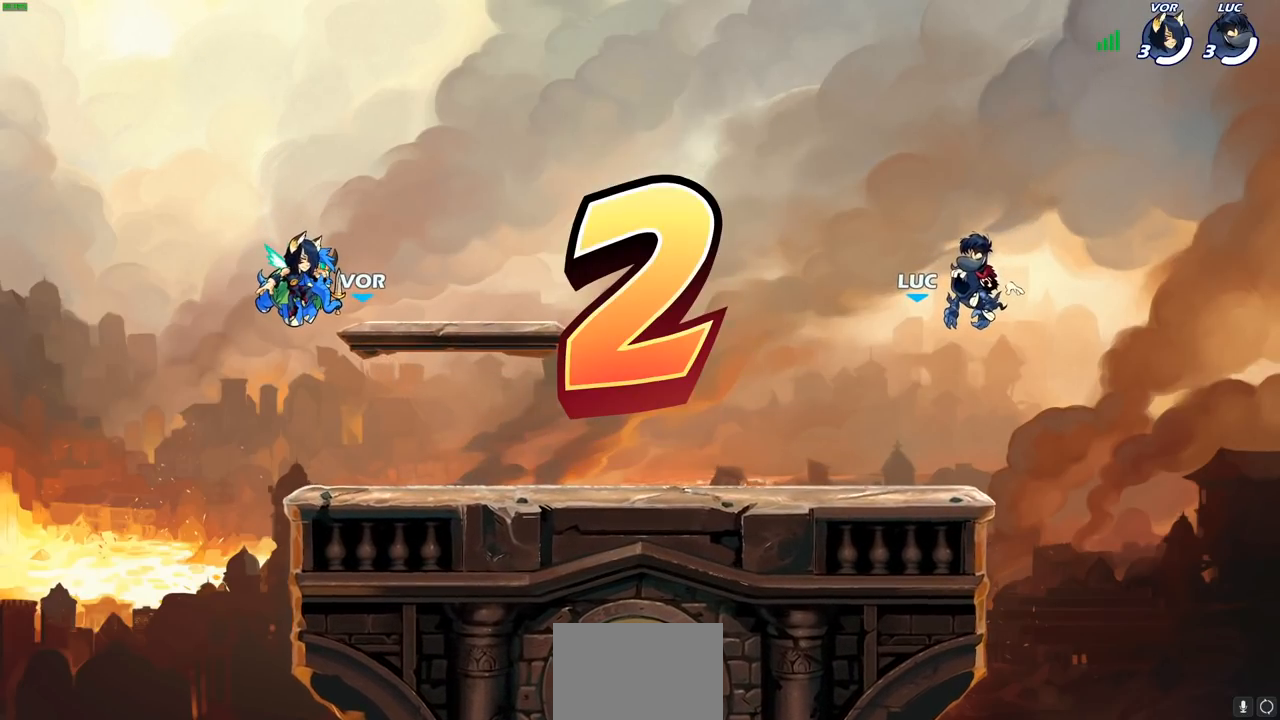
{"buttons": [], "left_stick": "center", "right_stick": "center", "events": []}
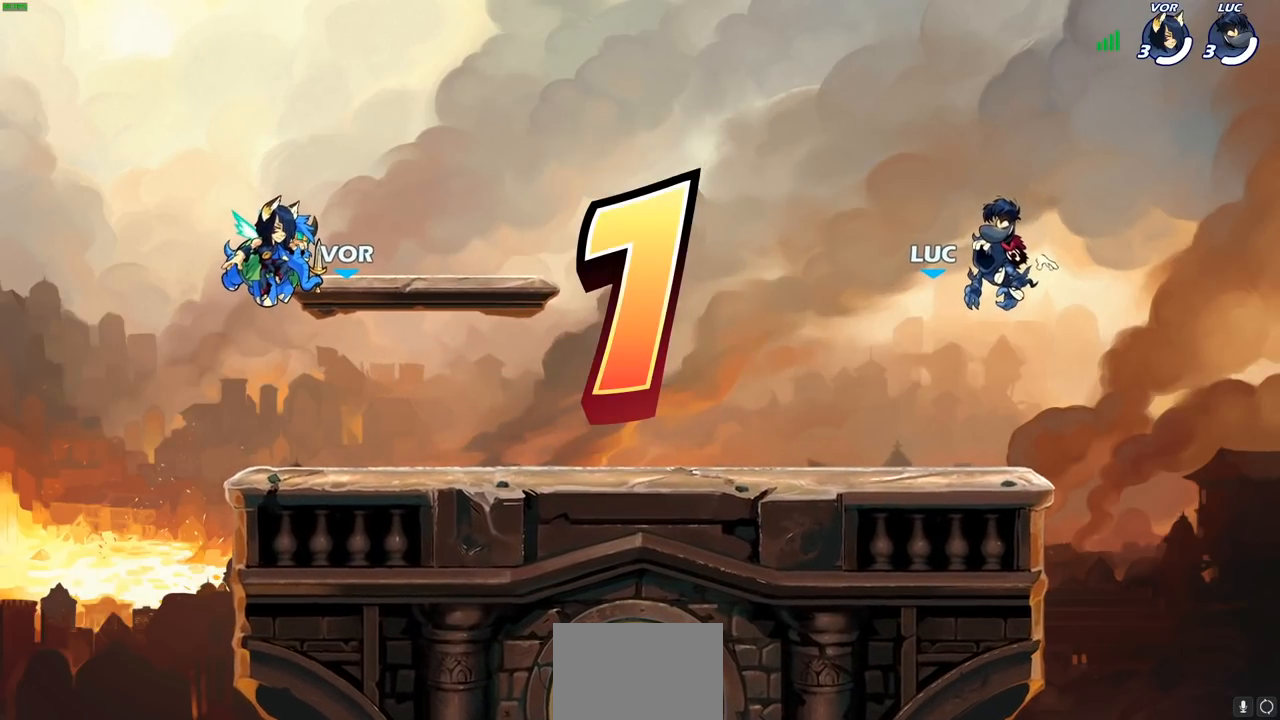
{"buttons": ["SELECT"], "left_stick": "center", "right_stick": "center", "events": [[333, "SELECT", "down"]]}
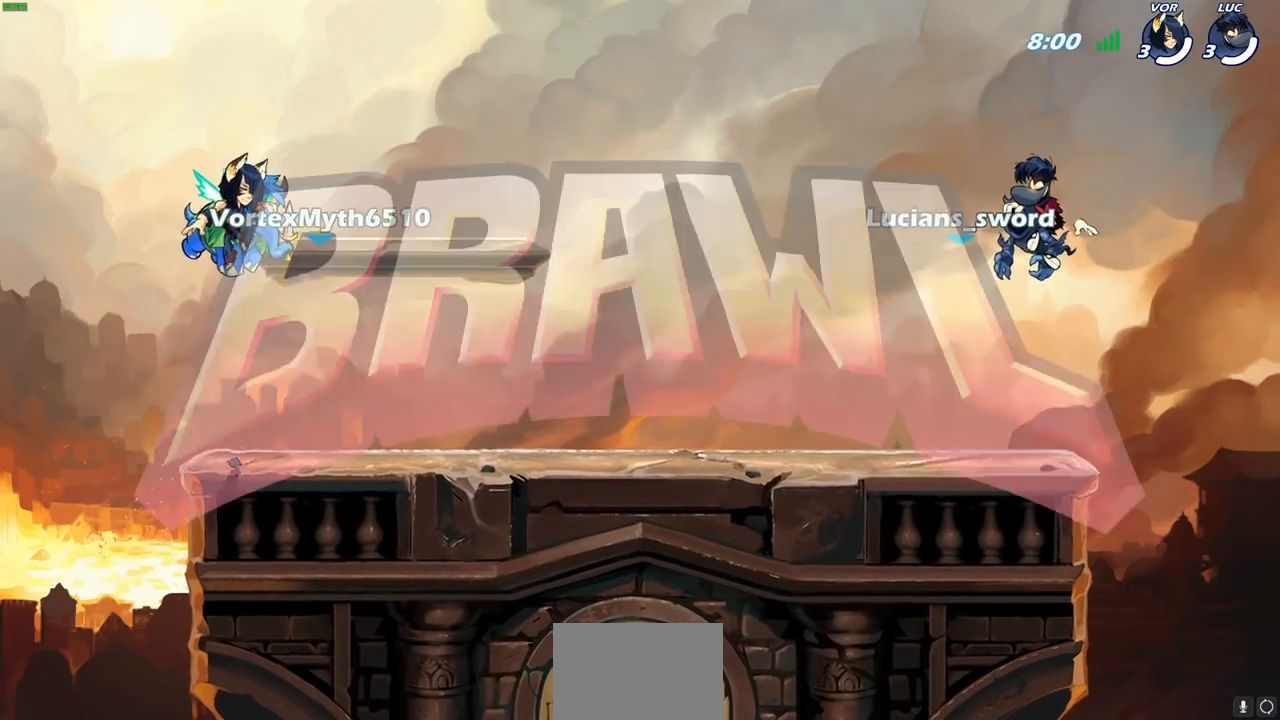
{"buttons": ["SELECT"], "left_stick": "center", "right_stick": "center", "events": []}
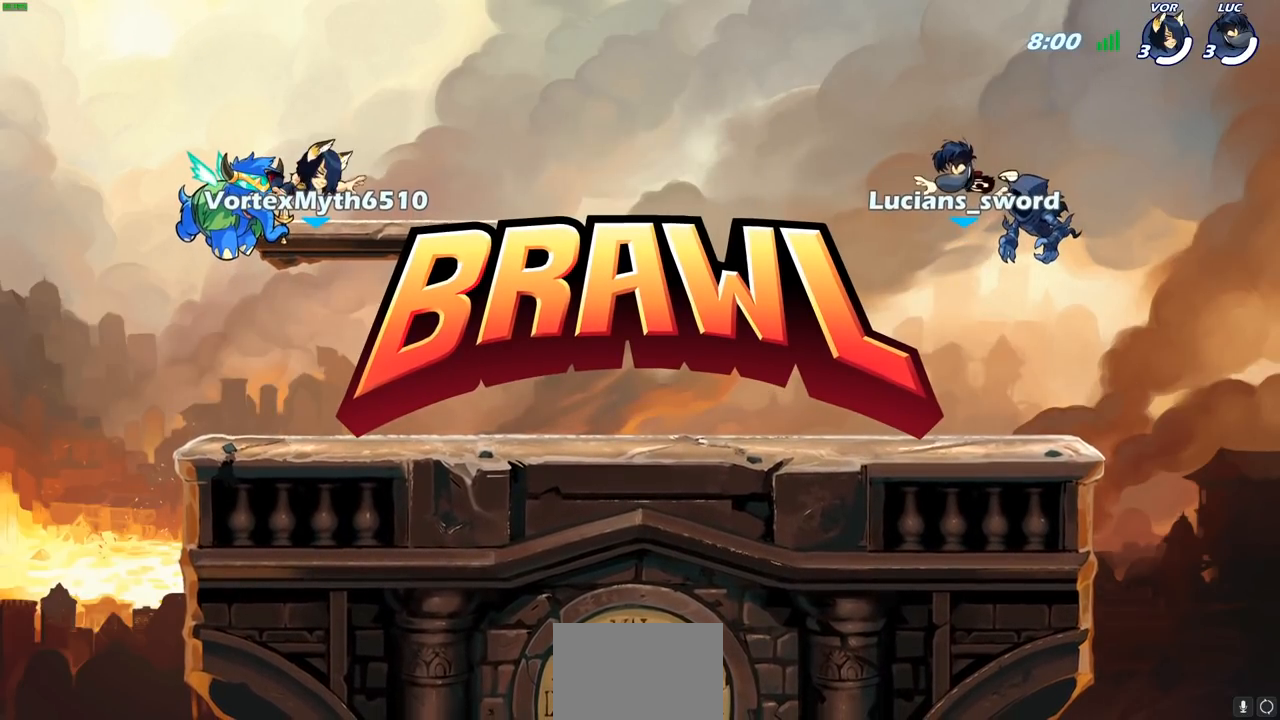
{"buttons": ["SELECT"], "left_stick": "center", "right_stick": "center", "events": []}
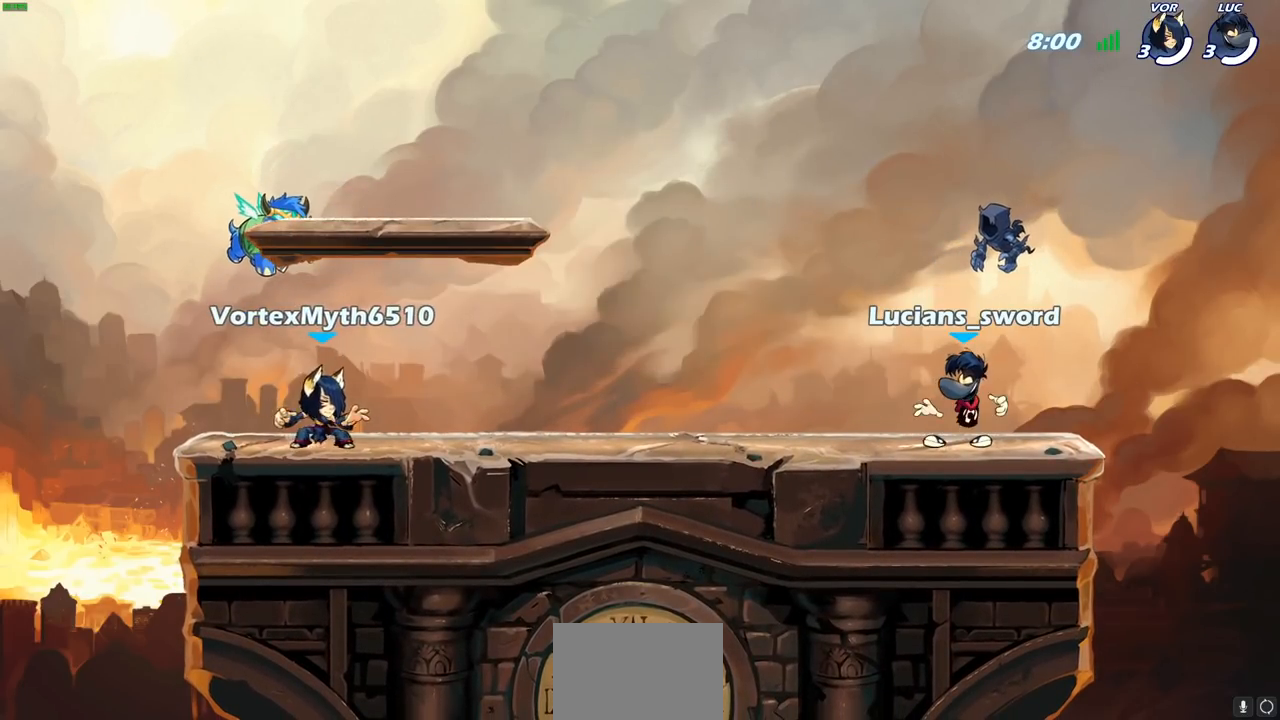
{"buttons": ["SELECT"], "left_stick": "center", "right_stick": "center", "events": []}
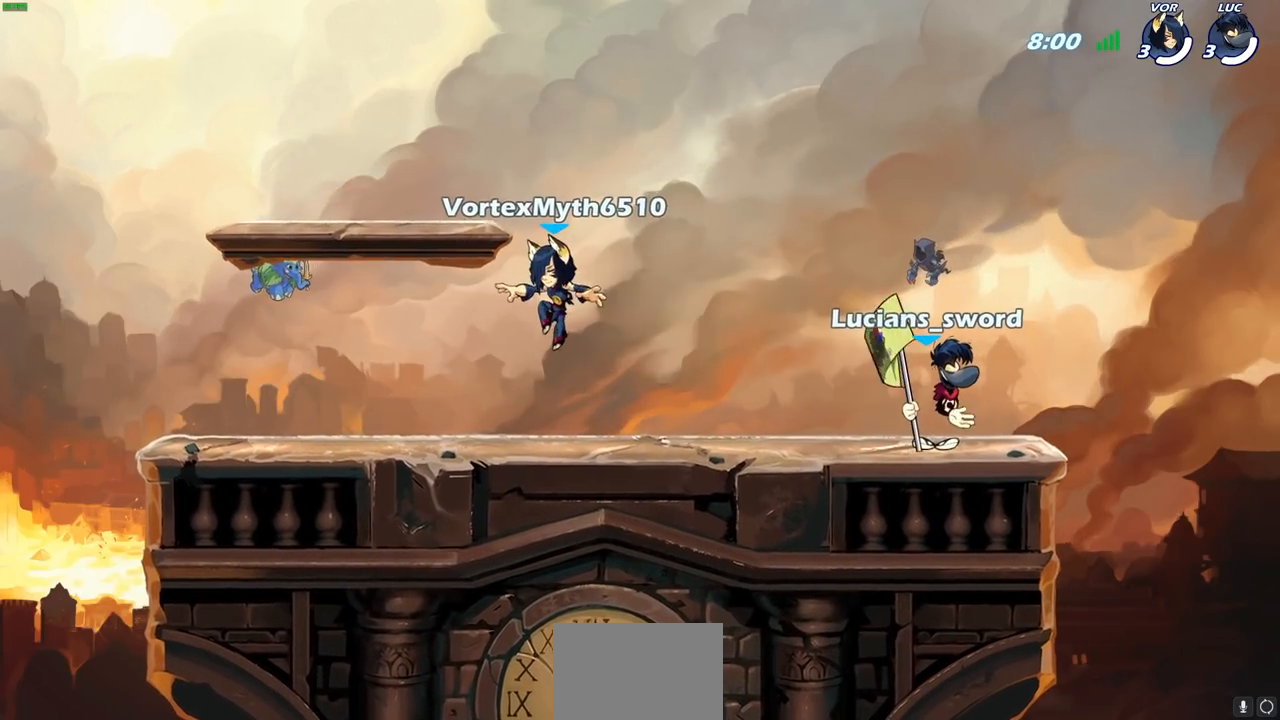
{"buttons": [], "left_stick": "center", "right_stick": "center", "events": [[300, "SELECT", "up"]]}
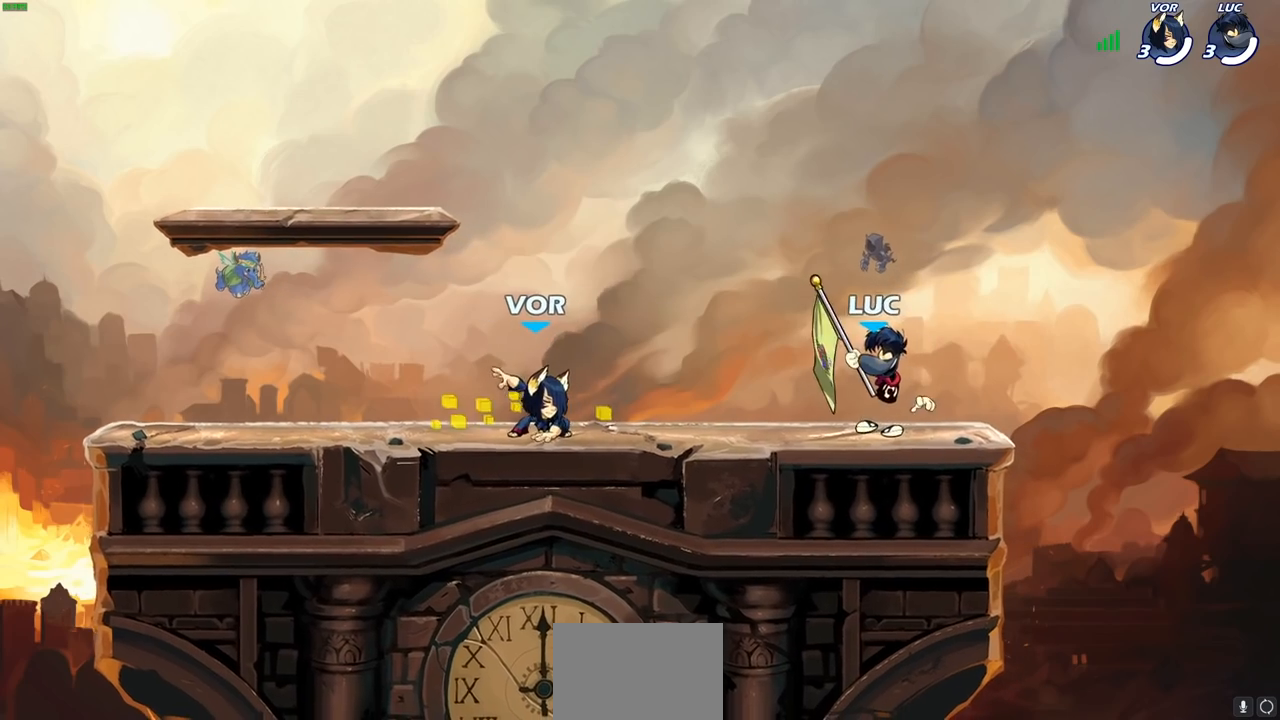
{"buttons": ["R2"], "left_stick": "left", "right_stick": "center", "events": [[250, "left_stick", "left"], [367, "R2", "down"], [400, "CROSS", "down"], [500, "CROSS", "up"]]}
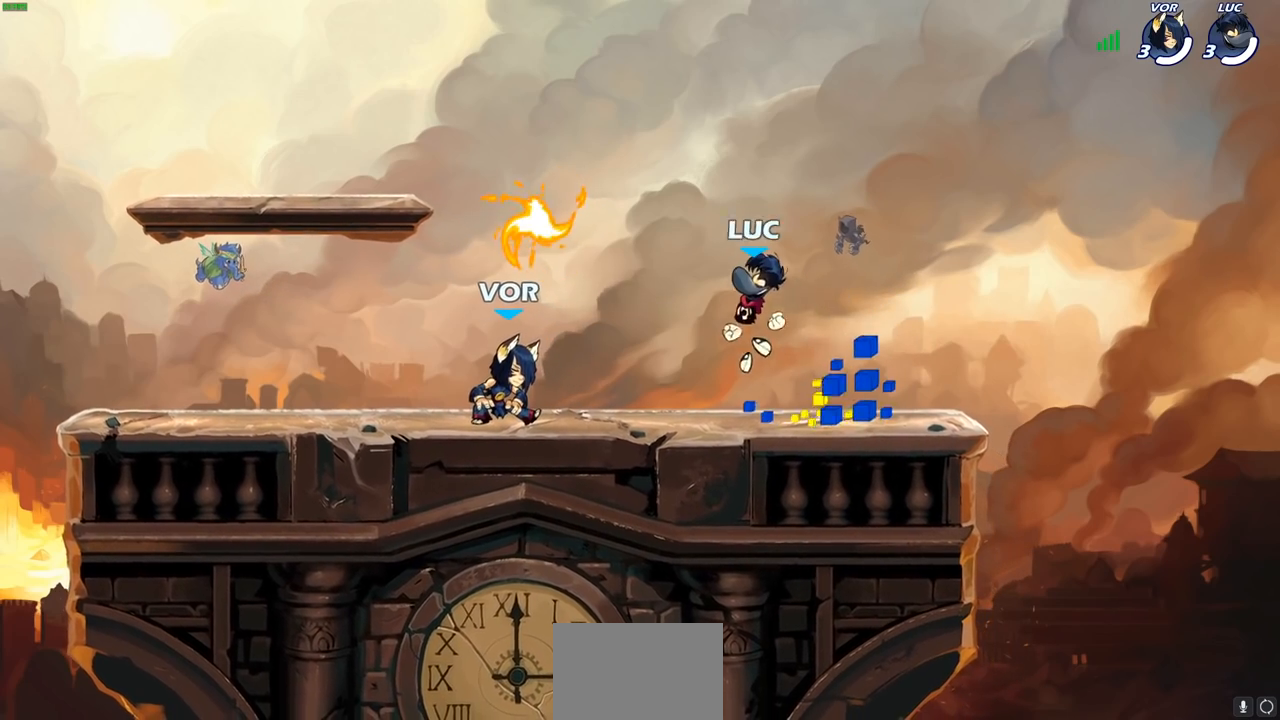
{"buttons": [], "left_stick": "up-left", "right_stick": "center", "events": [[17, "R2", "up"], [150, "CROSS", "down"], [217, "R1", "down"], [317, "CROSS", "up"], [333, "R1", "up"], [367, "CROSS", "down"], [417, "left_stick", "up-left"], [483, "CROSS", "up"]]}
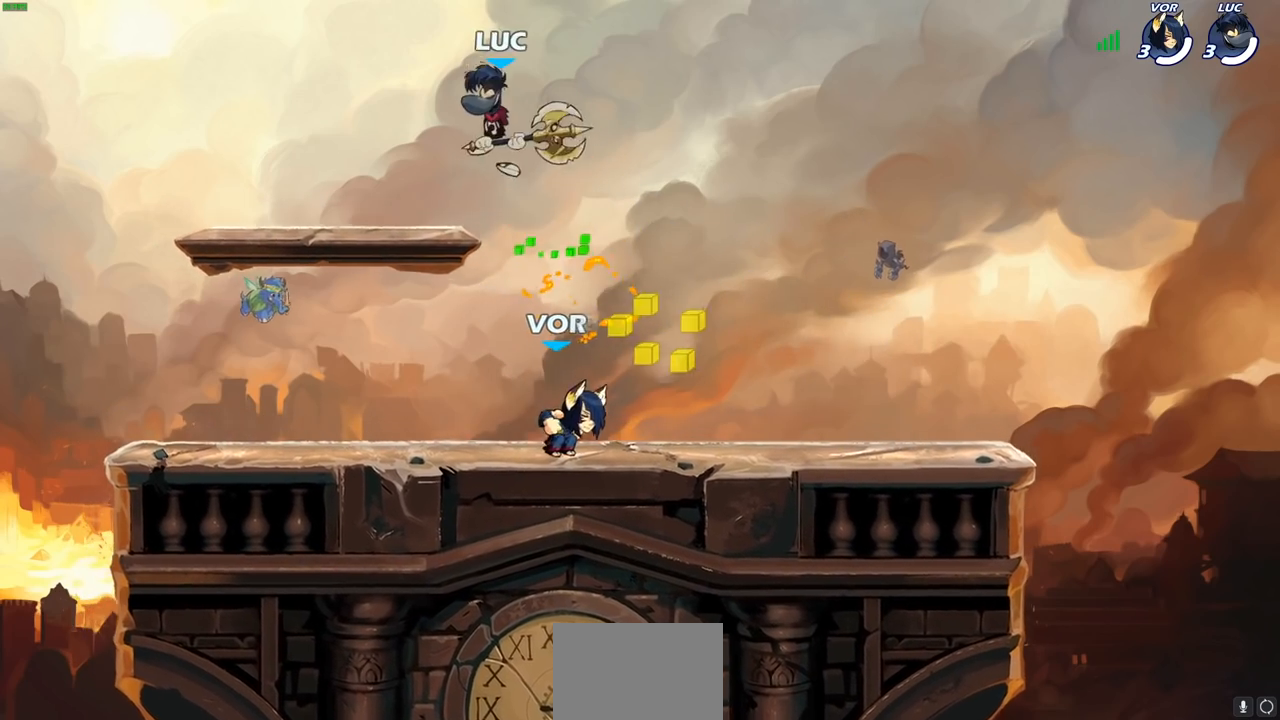
{"buttons": [], "left_stick": "left", "right_stick": "center", "events": [[133, "left_stick", "right"], [217, "left_stick", "down"], [300, "left_stick", "down-left"], [433, "left_stick", "left"]]}
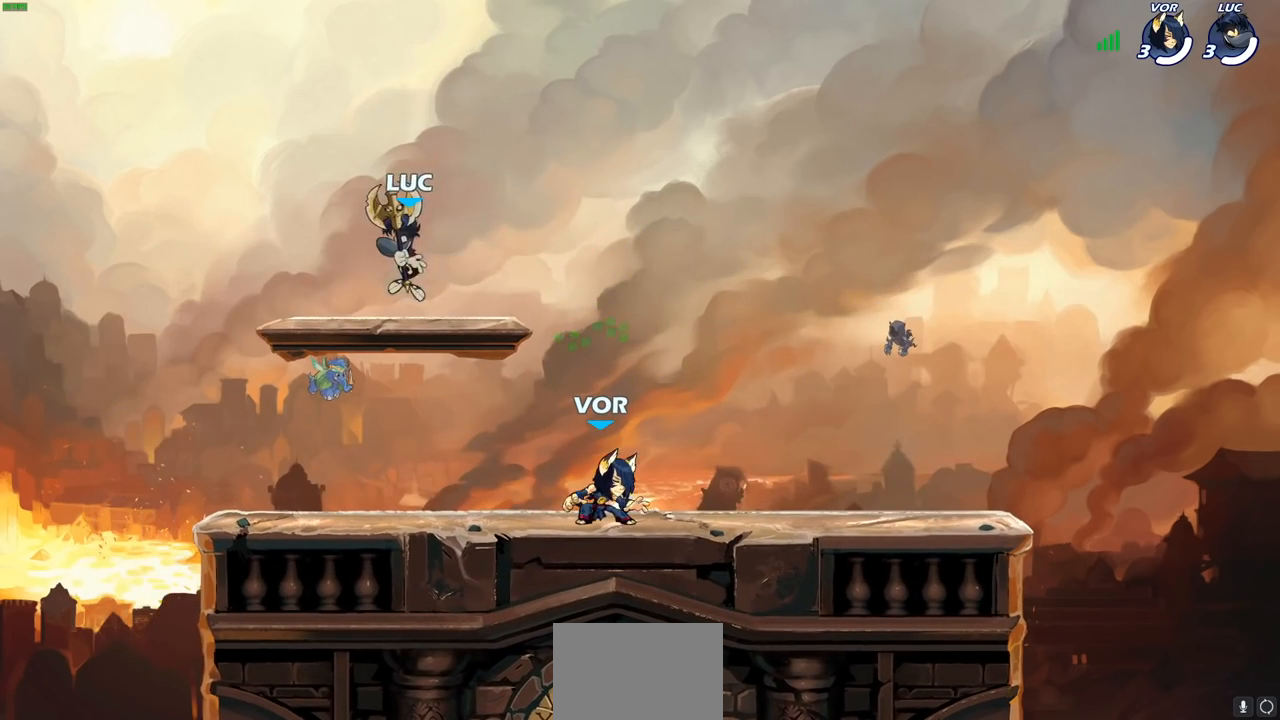
{"buttons": [], "left_stick": "up-left", "right_stick": "center", "events": [[17, "left_stick", "up-left"], [100, "left_stick", "up-right"], [267, "left_stick", "up-left"], [383, "left_stick", "right"], [467, "left_stick", "up-left"]]}
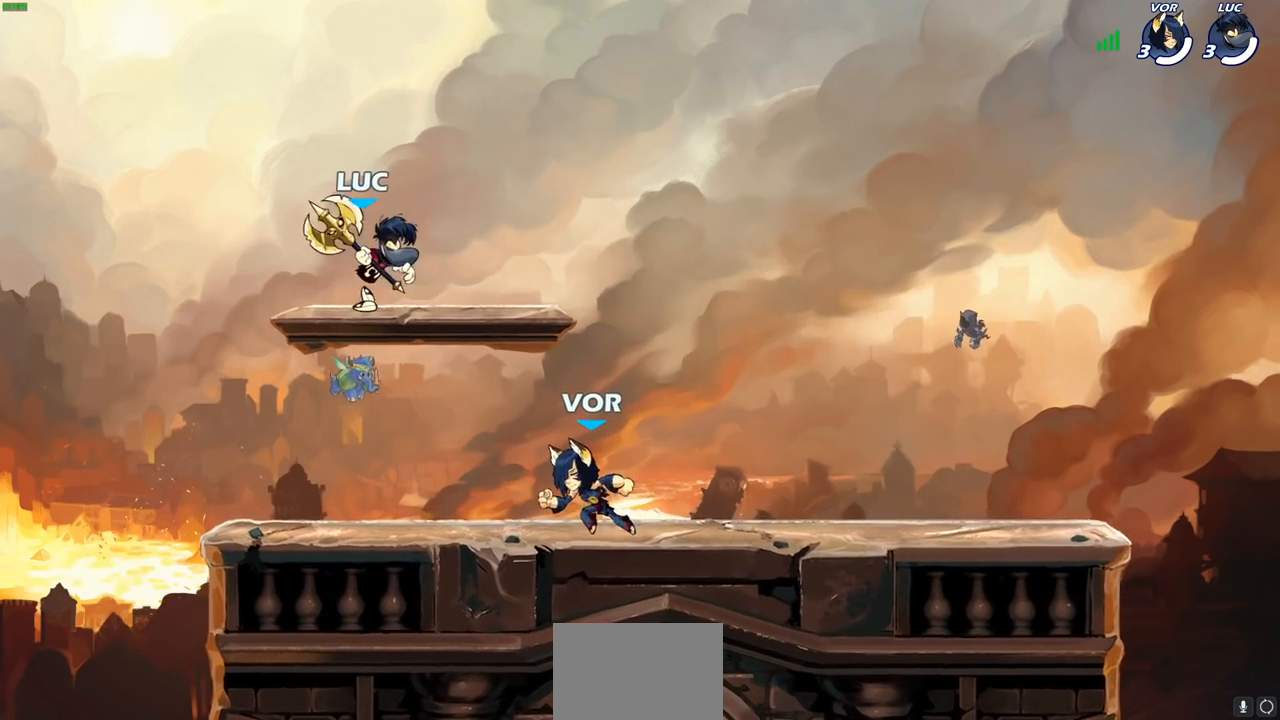
{"buttons": [], "left_stick": "right", "right_stick": "center", "events": [[33, "left_stick", "right"], [117, "left_stick", "up-left"], [200, "left_stick", "right"], [267, "left_stick", "up-left"], [400, "left_stick", "left"], [483, "left_stick", "right"]]}
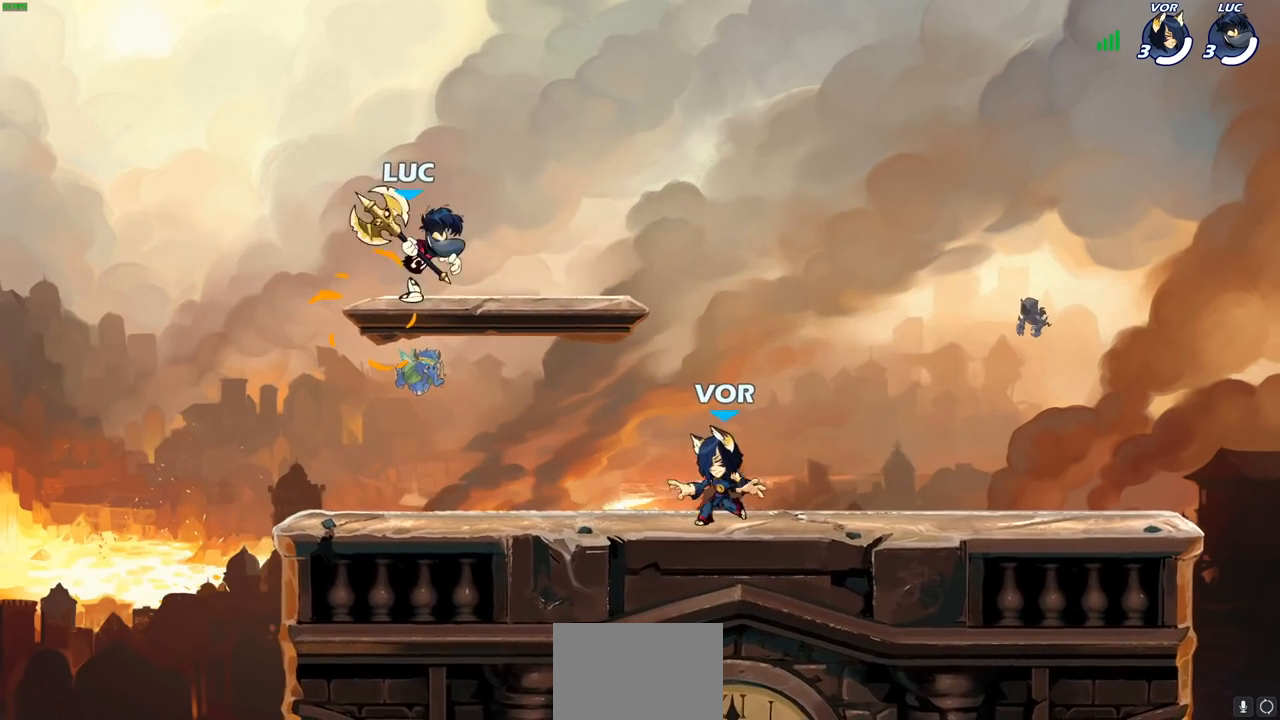
{"buttons": [], "left_stick": "right", "right_stick": "center", "events": [[50, "left_stick", "left"], [117, "left_stick", "right"], [200, "left_stick", "left"], [267, "left_stick", "right"]]}
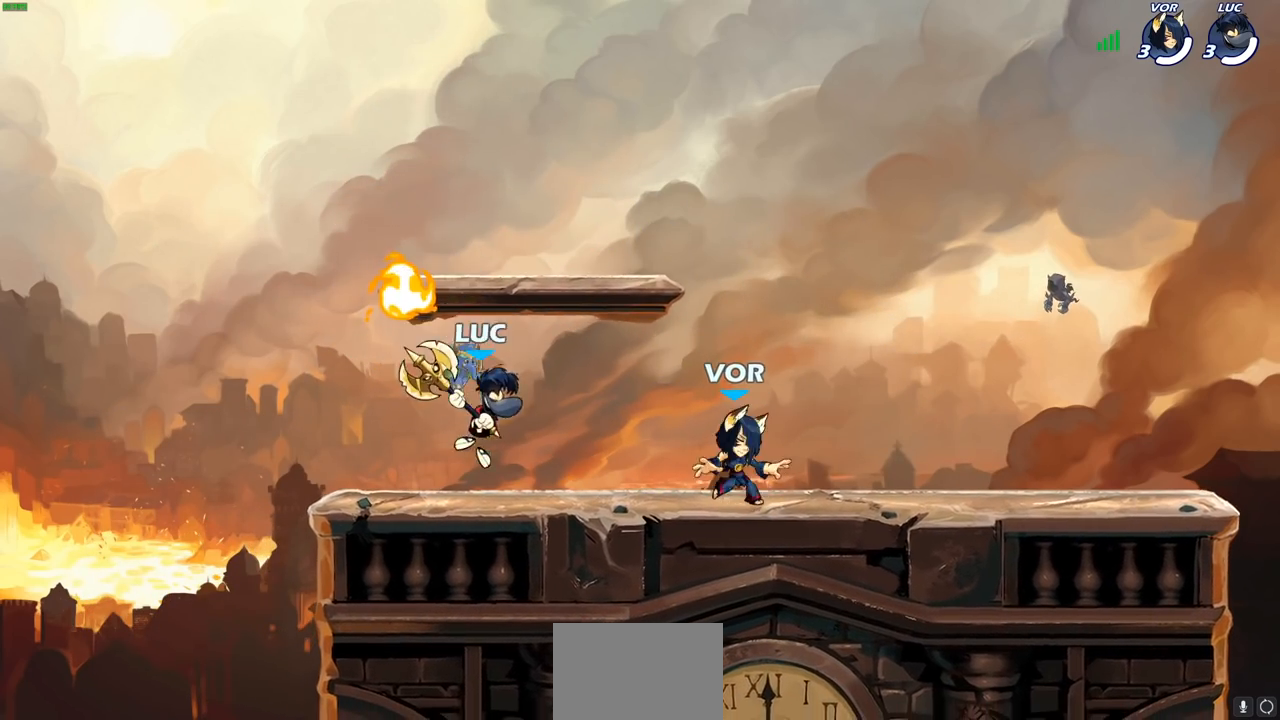
{"buttons": [], "left_stick": "left", "right_stick": "center", "events": [[117, "R2", "down"], [117, "left_stick", "up-right"], [167, "CROSS", "down"], [267, "CROSS", "up"], [283, "R2", "up"], [317, "left_stick", "down-right"], [367, "left_stick", "down-left"], [500, "left_stick", "left"]]}
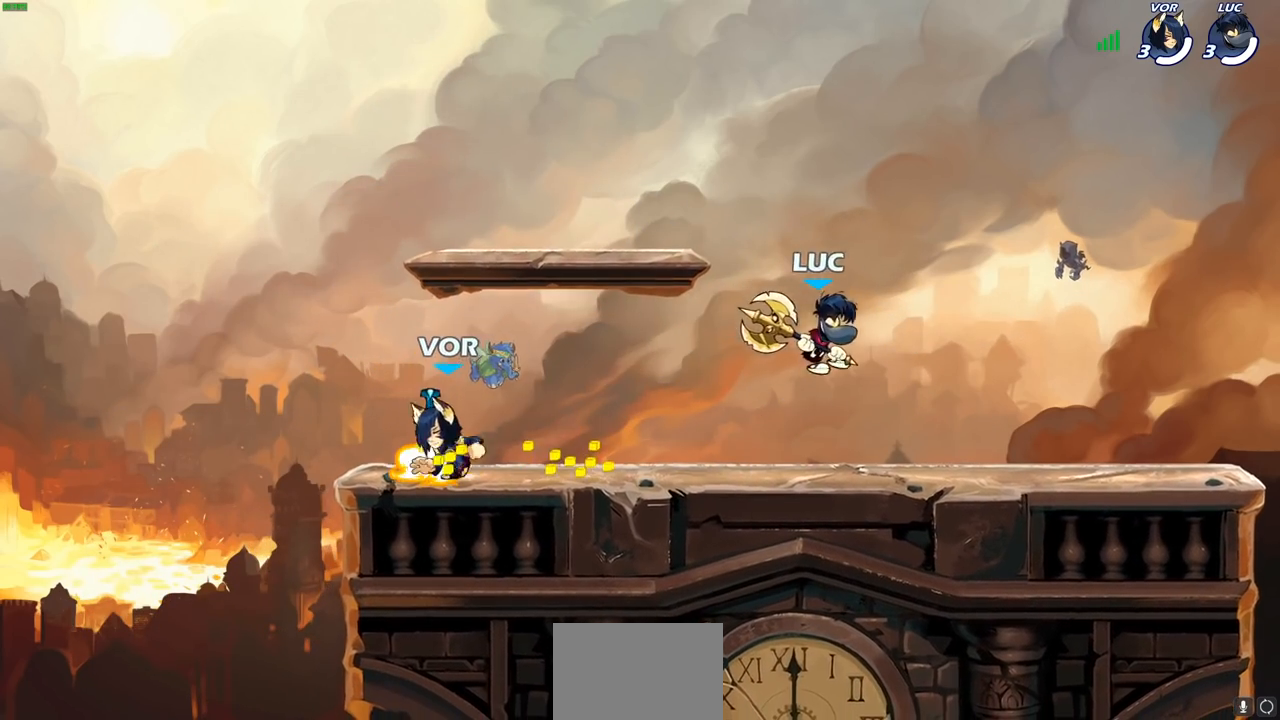
{"buttons": [], "left_stick": "up-right", "right_stick": "center", "events": [[150, "left_stick", "right"], [250, "left_stick", "up-left"], [450, "left_stick", "up-right"]]}
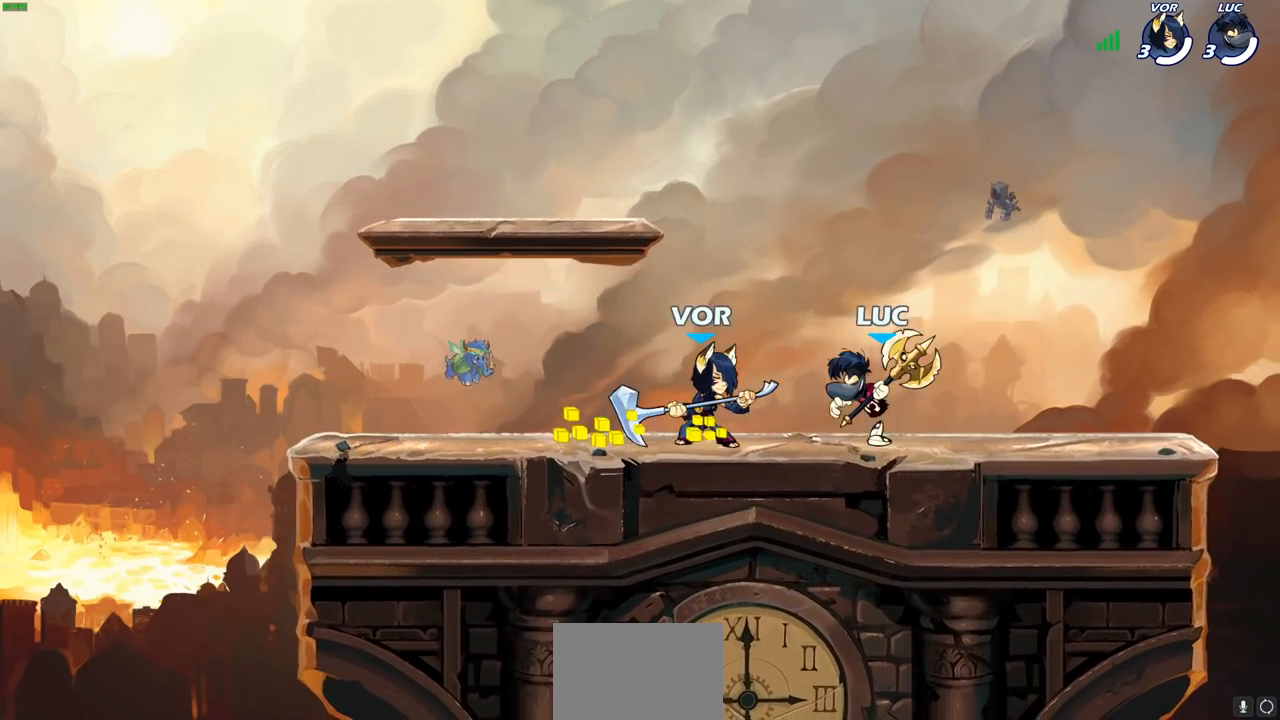
{"buttons": [], "left_stick": "left", "right_stick": "center", "events": [[200, "left_stick", "up-left"], [267, "left_stick", "center"], [317, "SQUARE", "down"], [417, "SQUARE", "up"], [483, "left_stick", "left"]]}
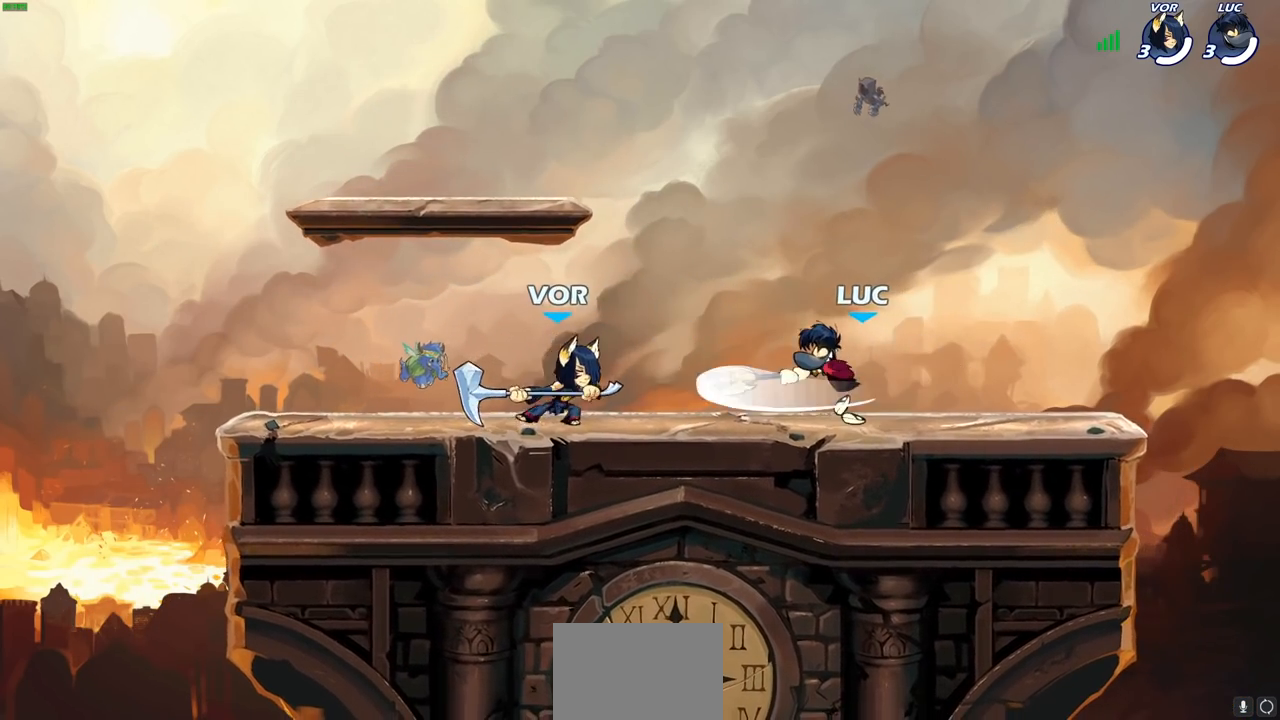
{"buttons": ["CROSS"], "left_stick": "right", "right_stick": "center", "events": [[200, "left_stick", "center"], [367, "left_stick", "right"], [467, "CROSS", "down"]]}
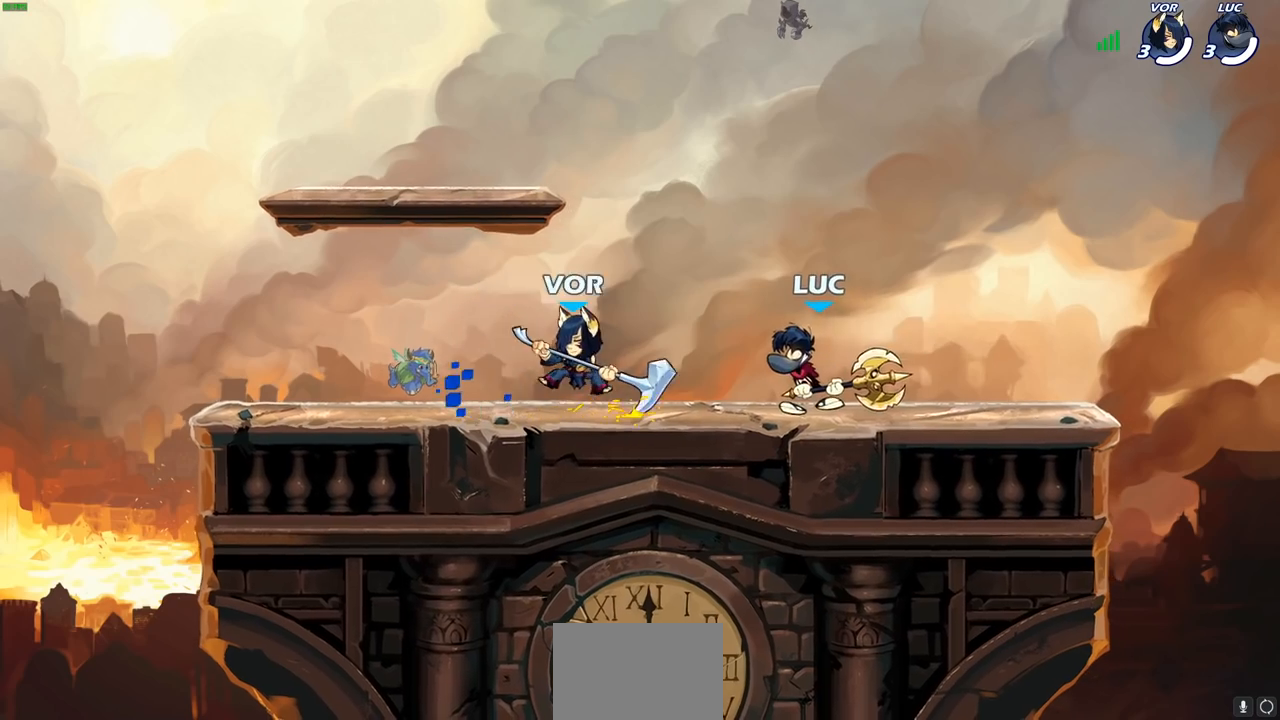
{"buttons": [], "left_stick": "down-left", "right_stick": "center", "events": [[33, "left_stick", "up-right"], [150, "CROSS", "up"], [183, "left_stick", "up-left"], [317, "left_stick", "down-left"], [367, "SQUARE", "down"], [483, "SQUARE", "up"]]}
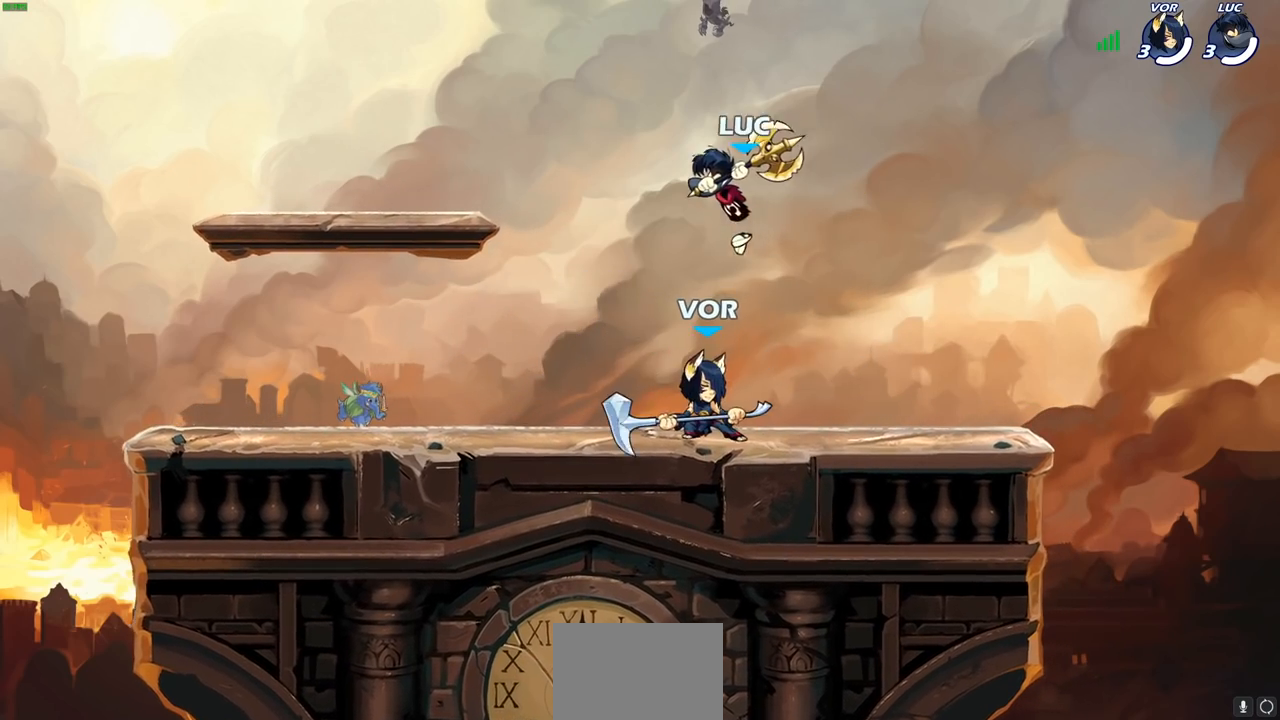
{"buttons": ["SQUARE"], "left_stick": "down-right", "right_stick": "center", "events": [[333, "left_stick", "right"], [483, "SQUARE", "down"], [483, "left_stick", "down-right"]]}
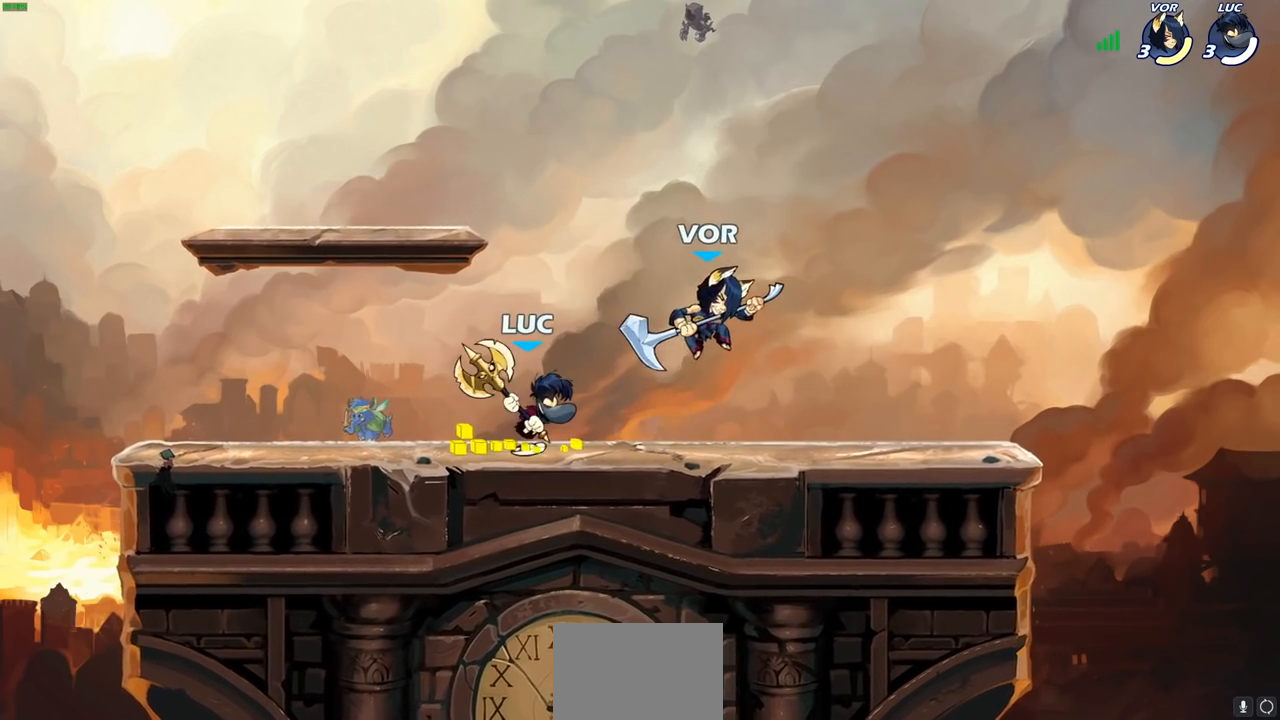
{"buttons": [], "left_stick": "center", "right_stick": "center", "events": [[17, "left_stick", "down"], [67, "SQUARE", "up"], [100, "left_stick", "center"]]}
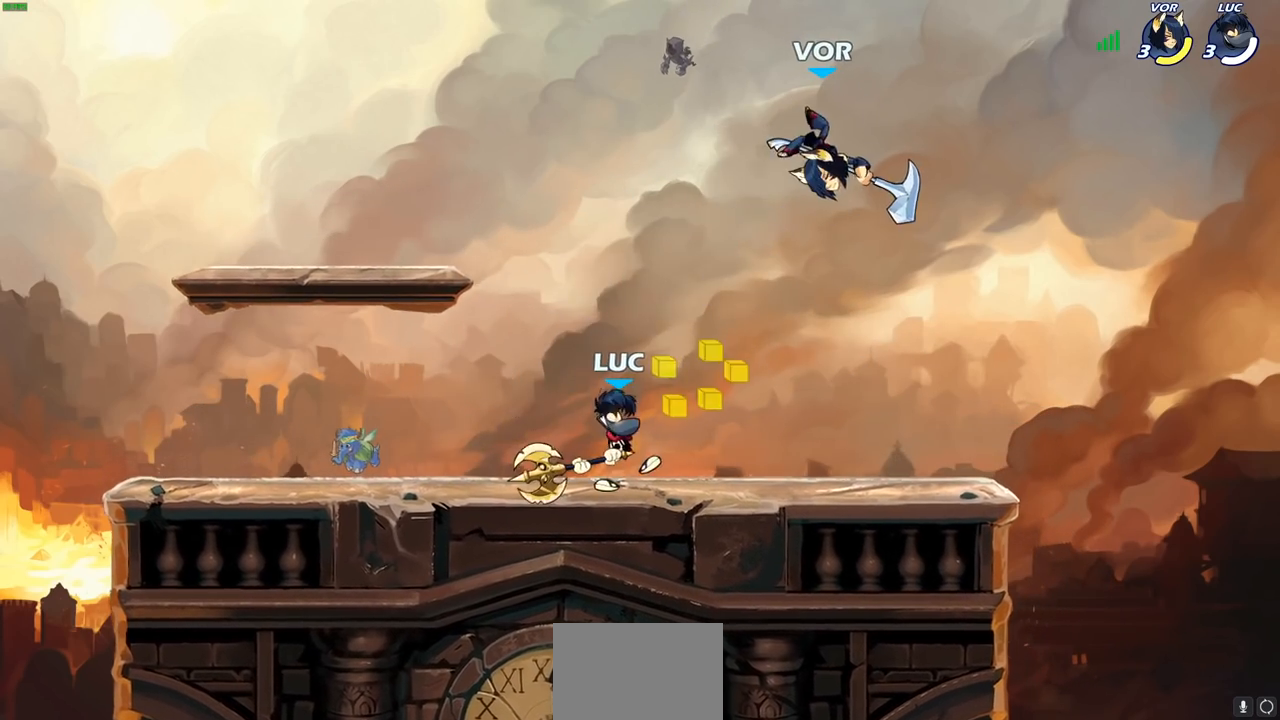
{"buttons": [], "left_stick": "up-right", "right_stick": "center", "events": [[50, "left_stick", "up-right"], [100, "CROSS", "down"], [150, "CIRCLE", "down"], [167, "CROSS", "up"], [300, "CIRCLE", "up"]]}
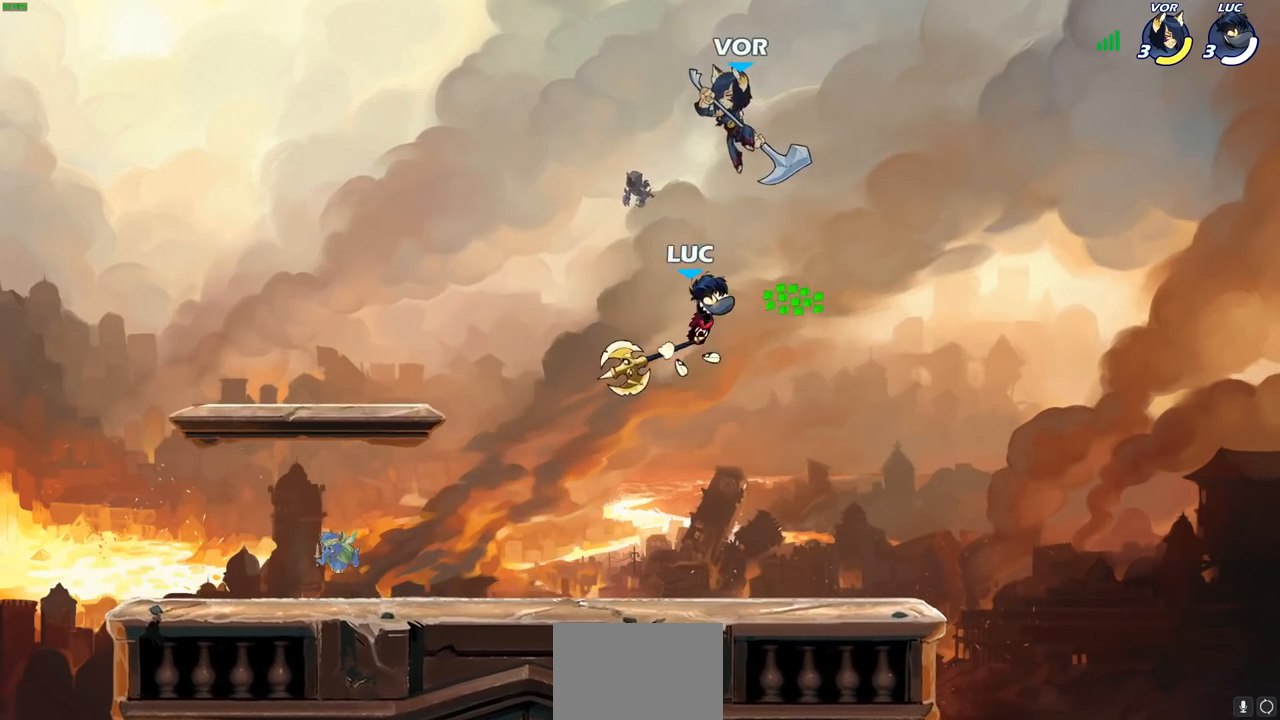
{"buttons": [], "left_stick": "down", "right_stick": "center", "events": [[133, "left_stick", "up-left"], [317, "left_stick", "up-right"], [483, "left_stick", "down"]]}
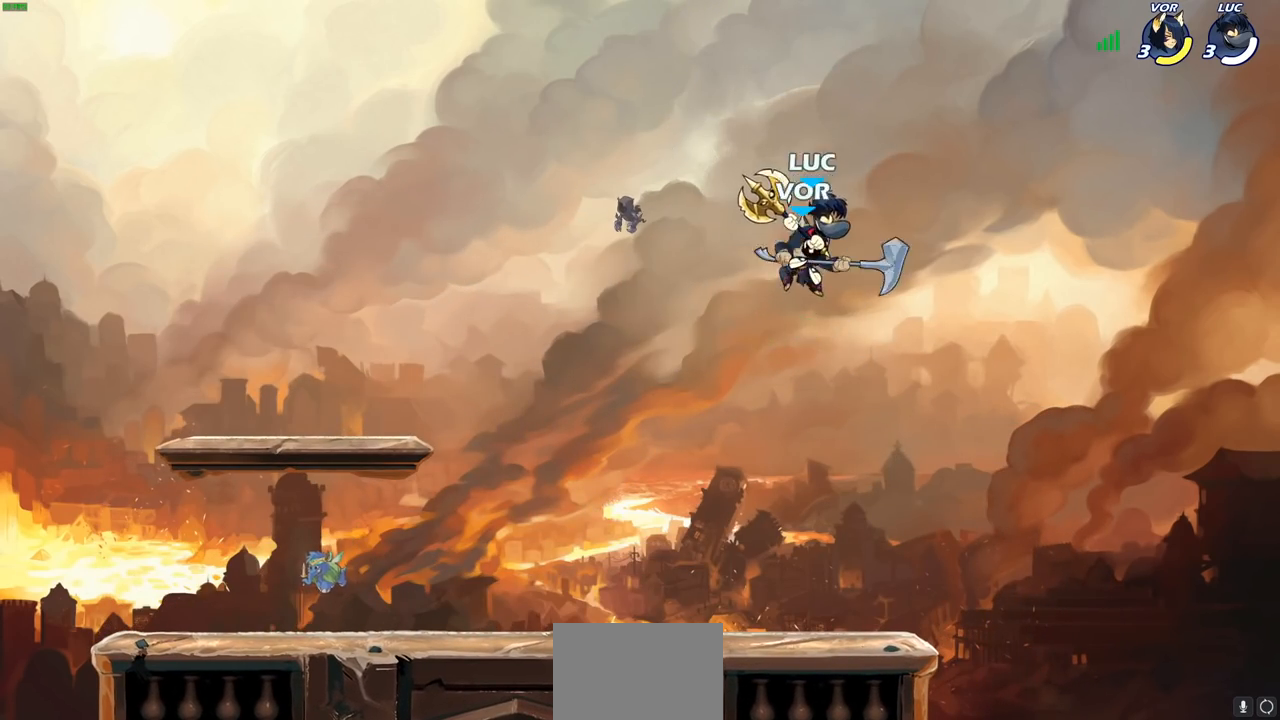
{"buttons": [], "left_stick": "left", "right_stick": "center", "events": [[33, "left_stick", "down-left"], [150, "SQUARE", "down"], [267, "SQUARE", "up"], [400, "left_stick", "down-right"], [483, "left_stick", "left"]]}
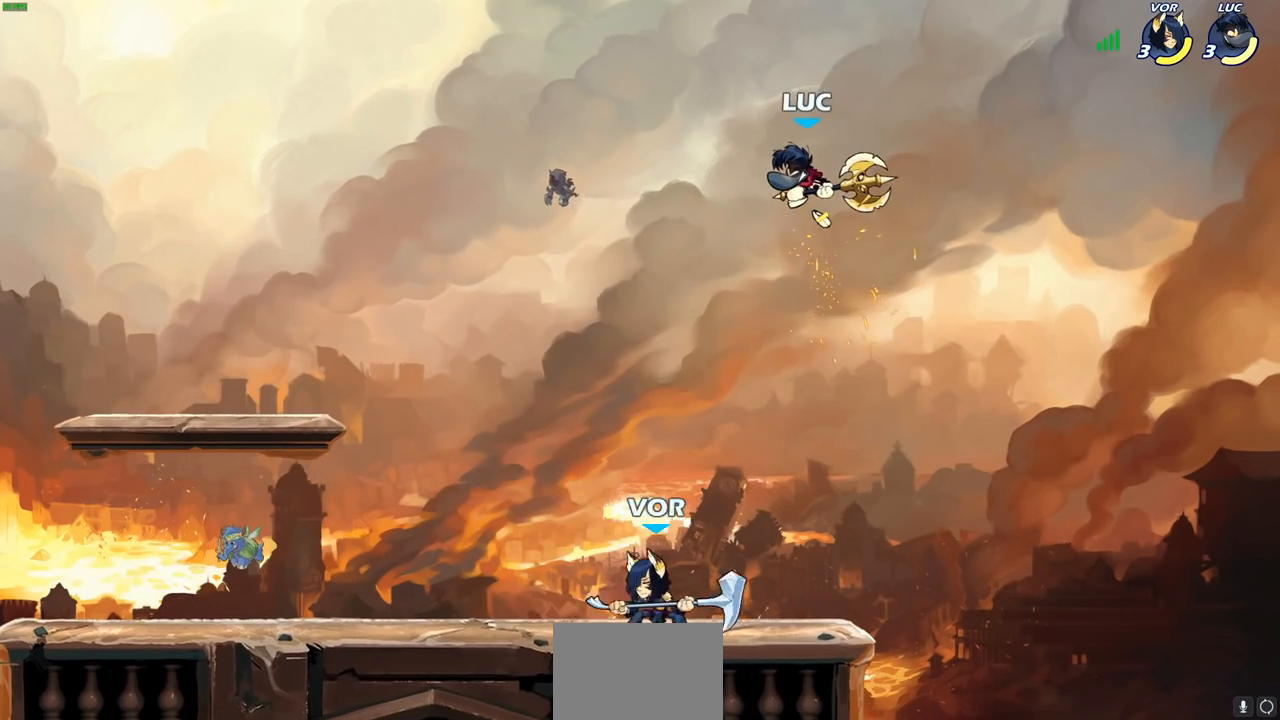
{"buttons": ["R2"], "left_stick": "up-left", "right_stick": "center", "events": [[83, "left_stick", "down-left"], [333, "left_stick", "up-left"], [417, "R2", "down"]]}